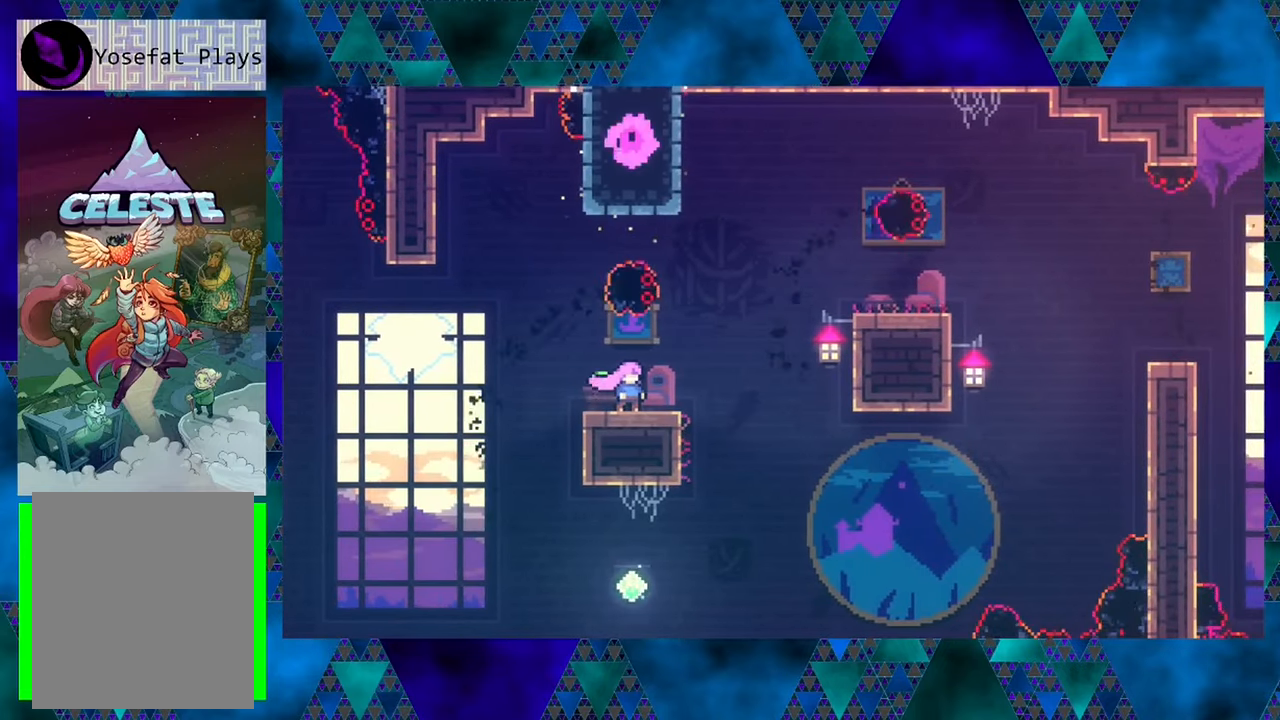
Gameplay with a controller (Nintendo layout); each line is a JSON object with the inputs held at the frame after it. "events" lists button and stick changes between this image and that frame as [ms after this image, input, new state], when the widget could be followed in between. Not read: L3 R3 right_stick.
{"buttons": [], "left_stick": "center", "events": []}
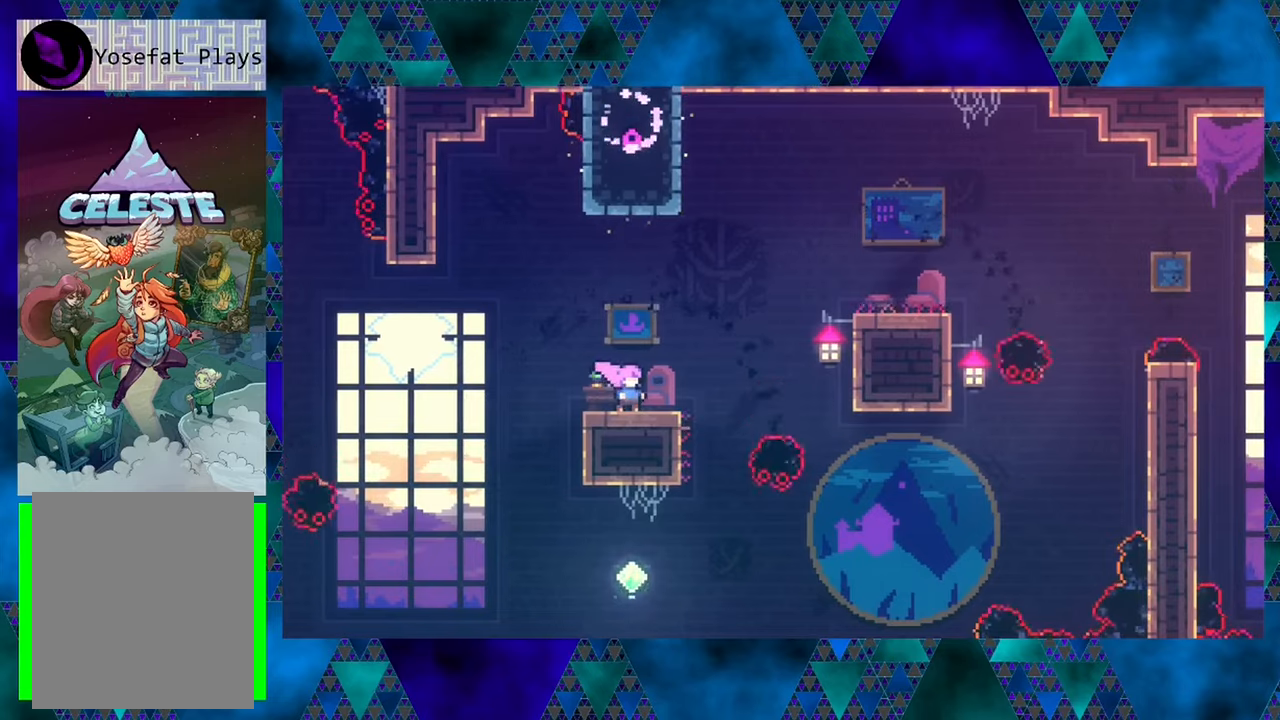
{"buttons": ["Y", "DPAD_UP", "DPAD_RIGHT"], "left_stick": "center", "events": [[17, "B", "down"], [17, "DPAD_RIGHT", "down"], [50, "DPAD_UP", "down"], [233, "B", "up"], [317, "Y", "down"]]}
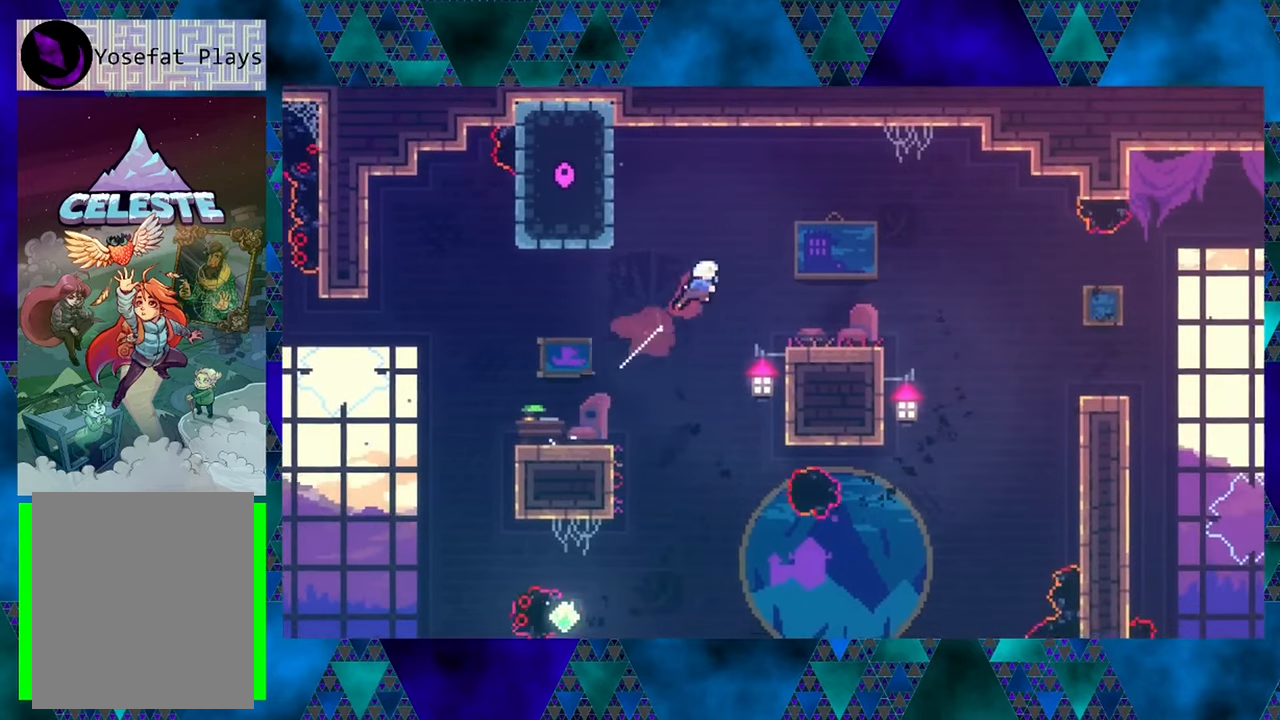
{"buttons": [], "left_stick": "center", "events": [[17, "Y", "up"], [83, "DPAD_UP", "up"], [317, "DPAD_RIGHT", "up"]]}
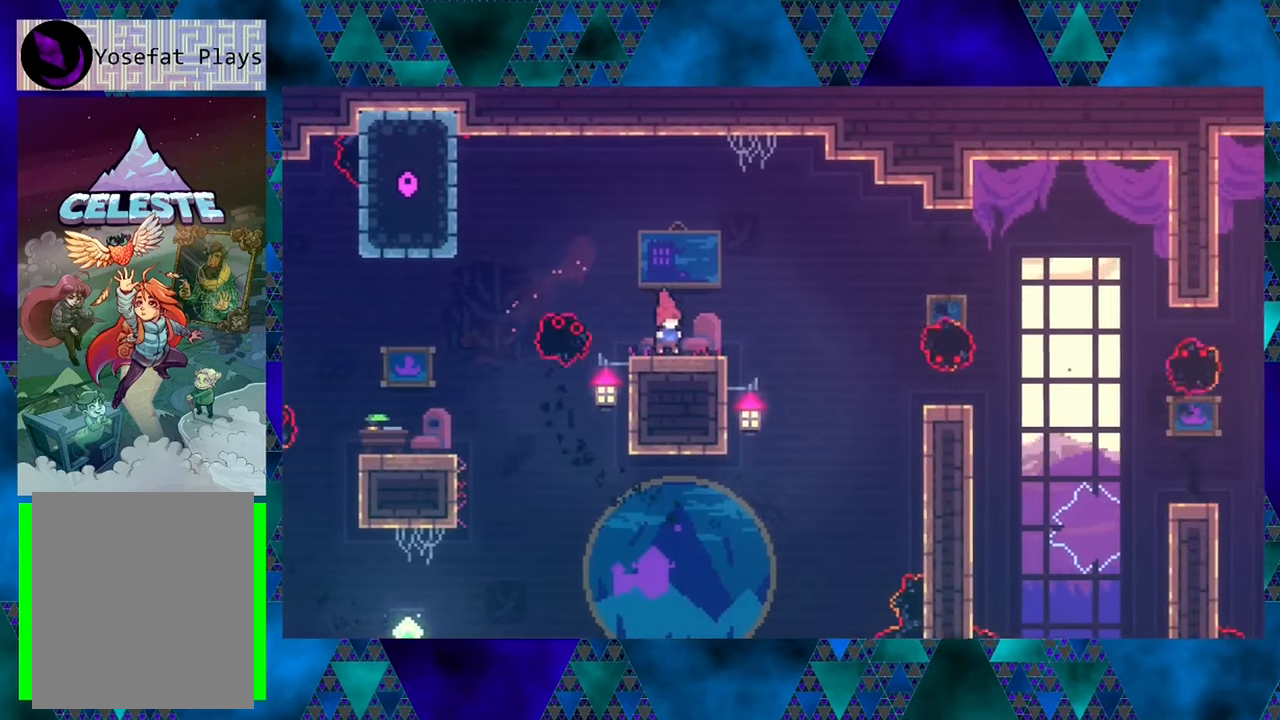
{"buttons": [], "left_stick": "center", "events": []}
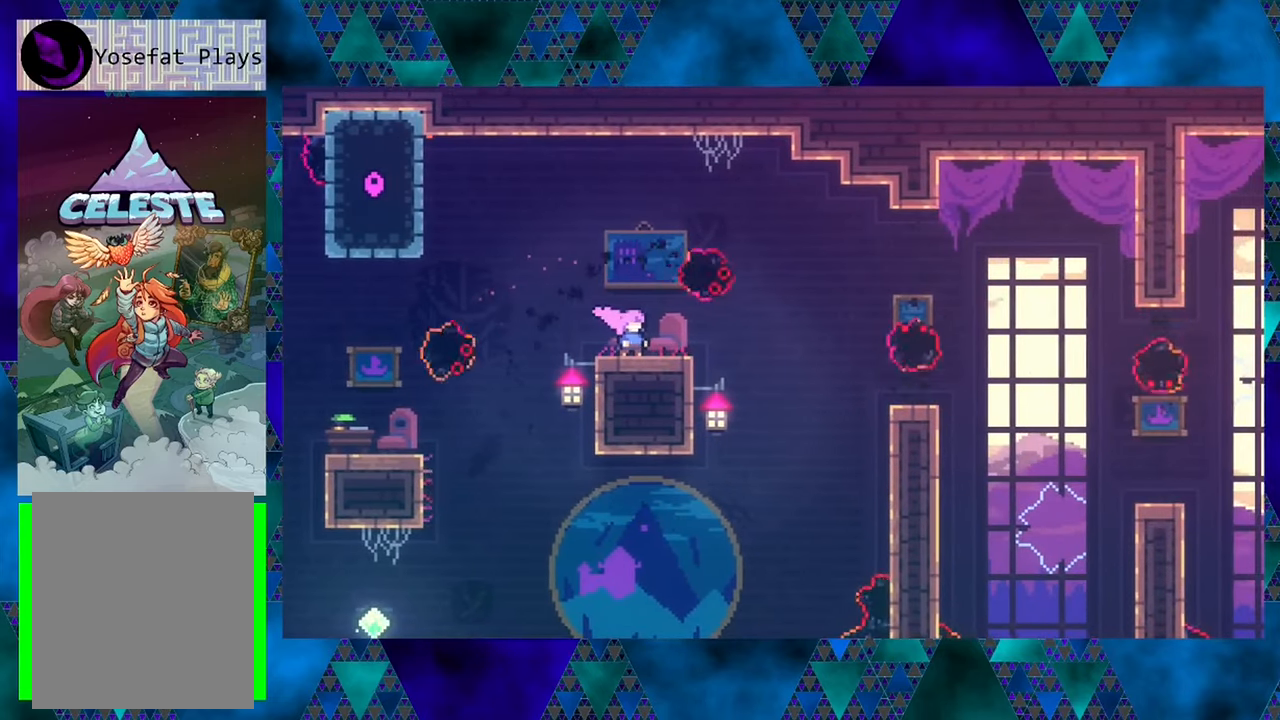
{"buttons": [], "left_stick": "center", "events": [[167, "DPAD_RIGHT", "down"], [317, "DPAD_RIGHT", "up"]]}
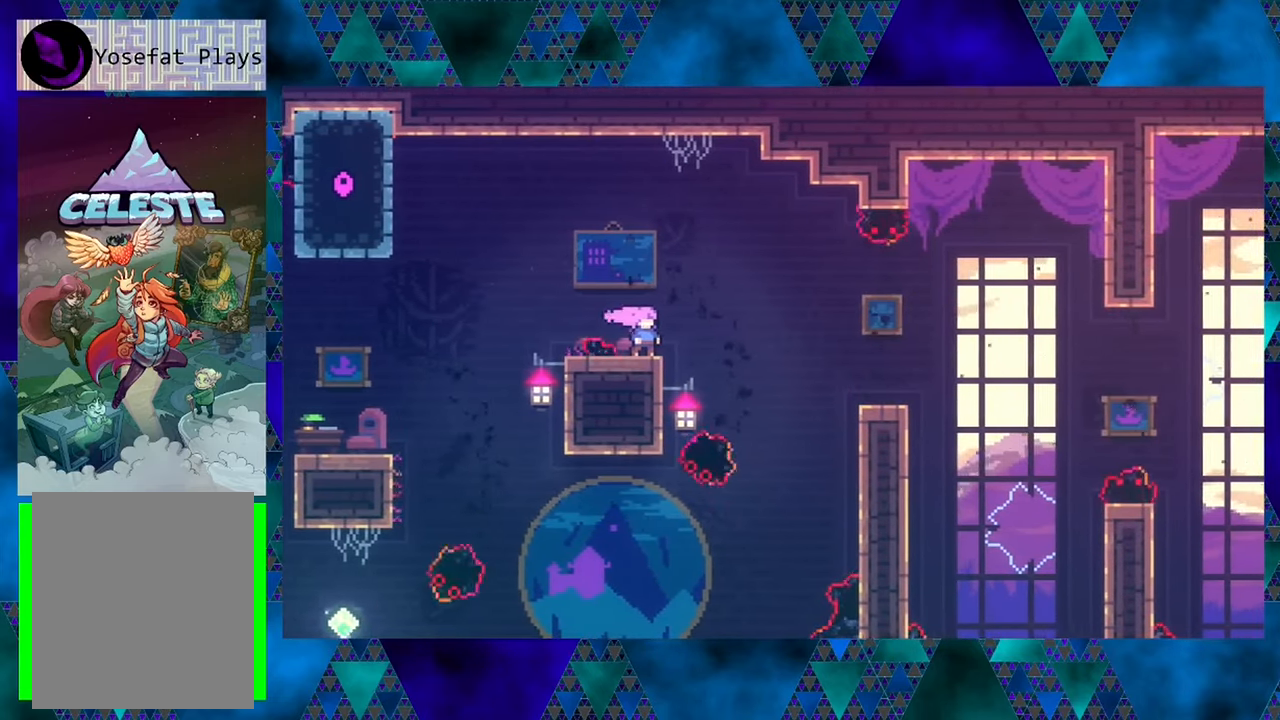
{"buttons": [], "left_stick": "center", "events": []}
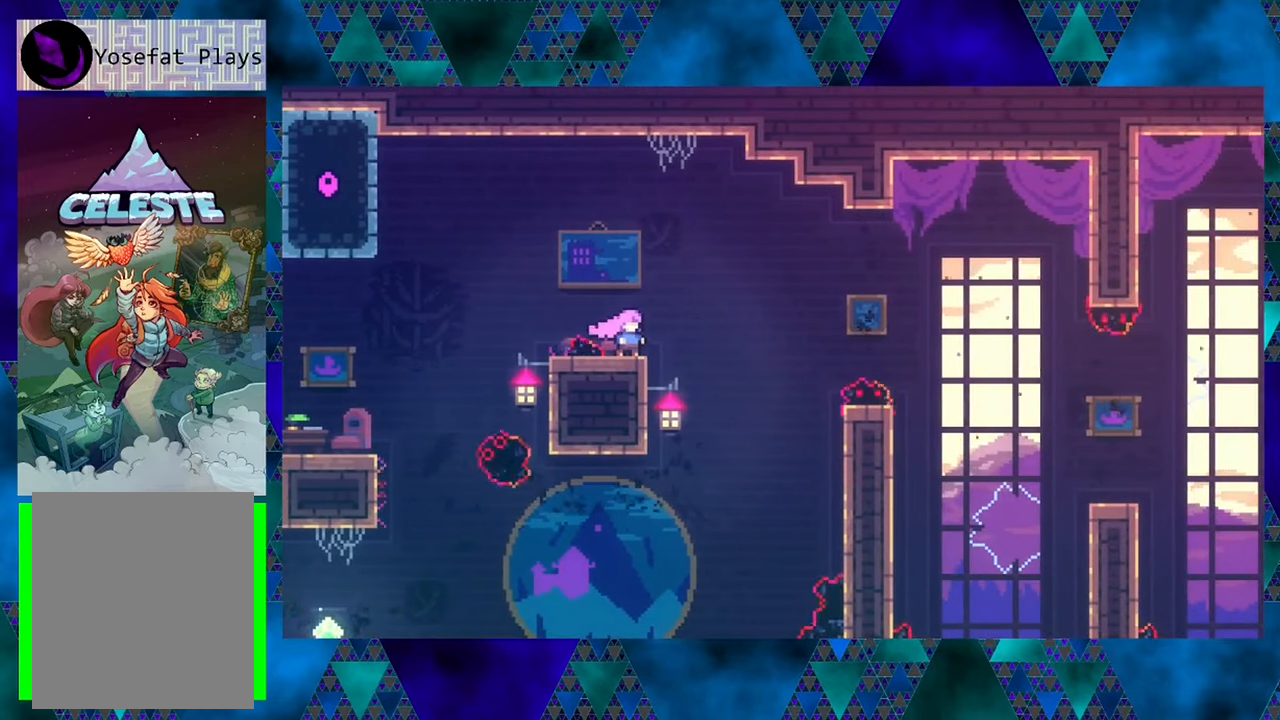
{"buttons": [], "left_stick": "center", "events": []}
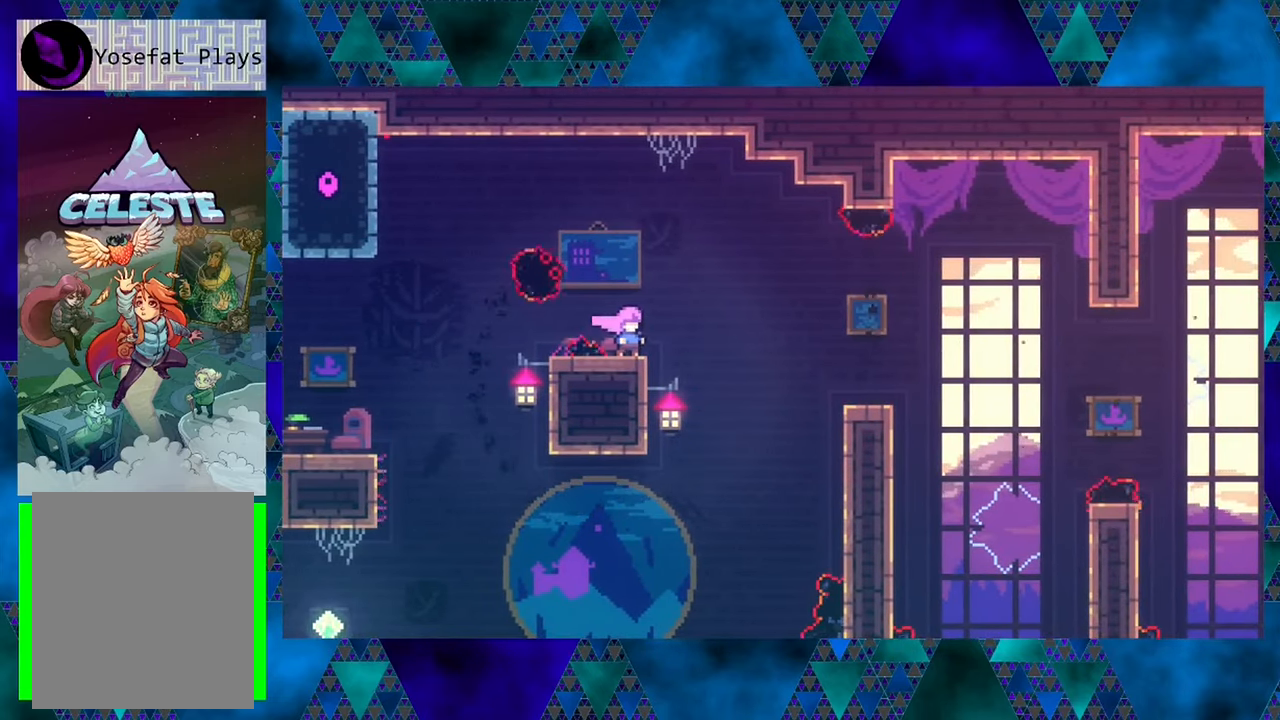
{"buttons": [], "left_stick": "center", "events": []}
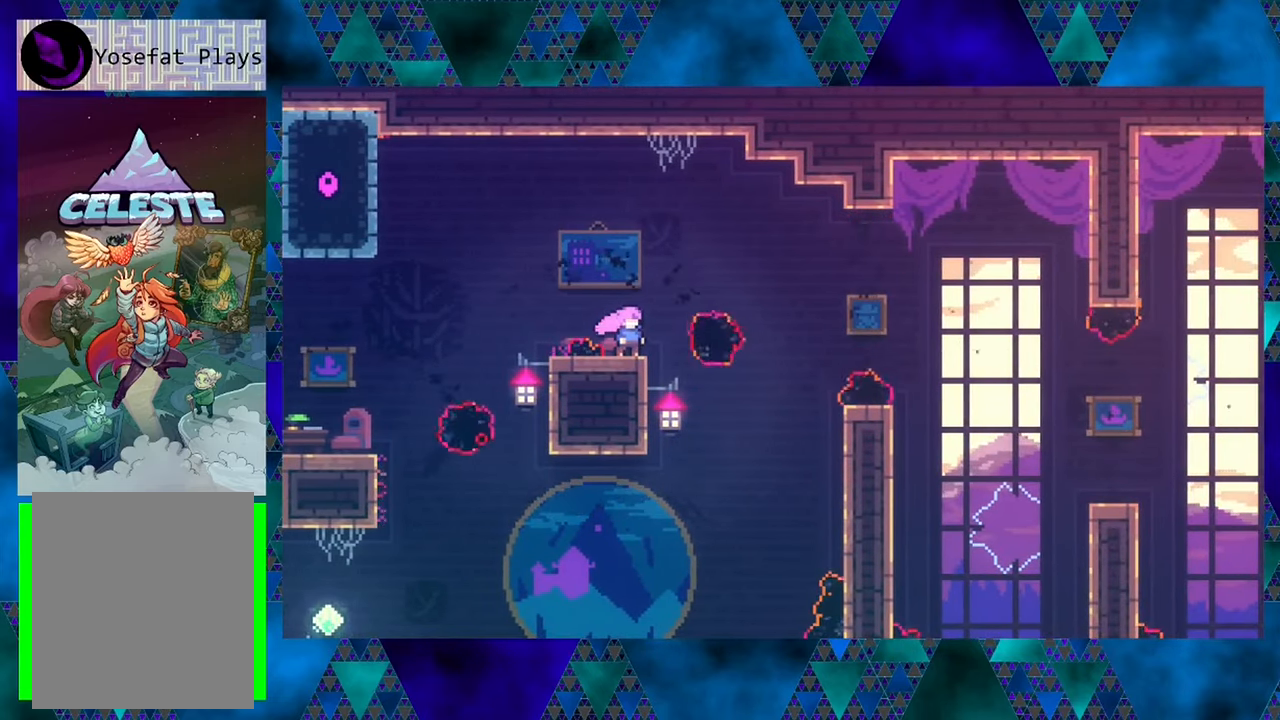
{"buttons": [], "left_stick": "center", "events": []}
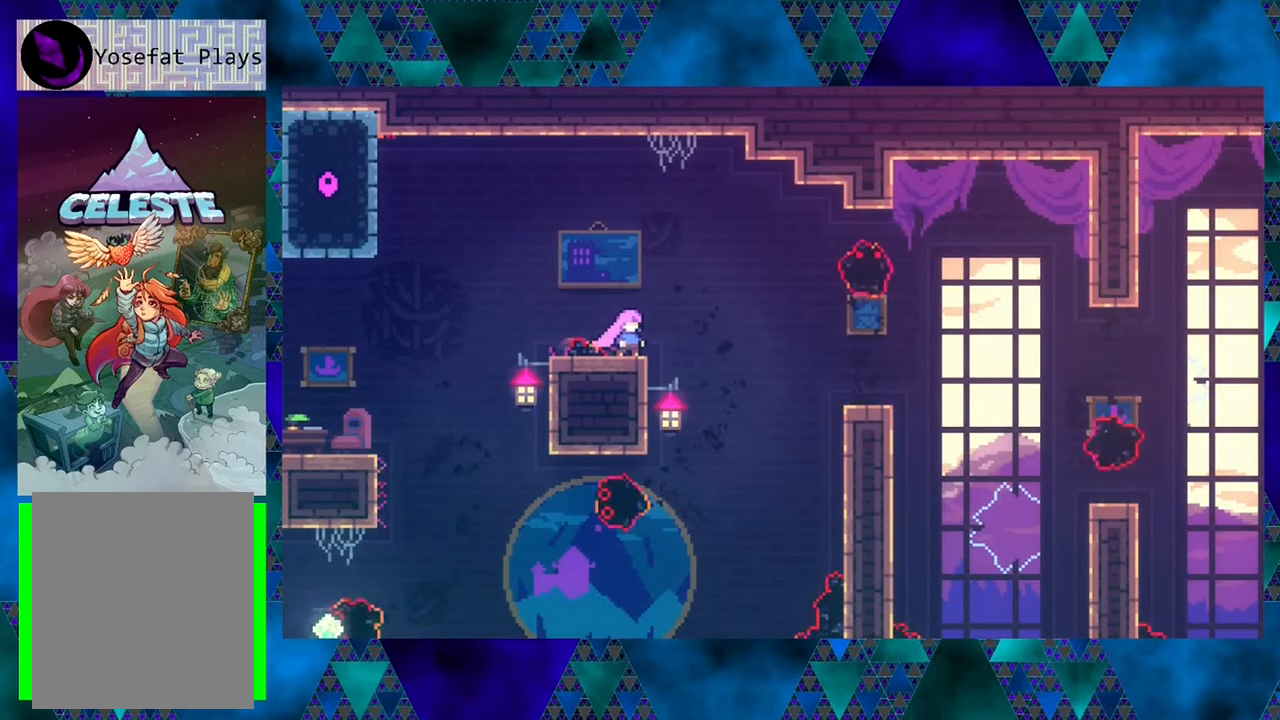
{"buttons": [], "left_stick": "center", "events": []}
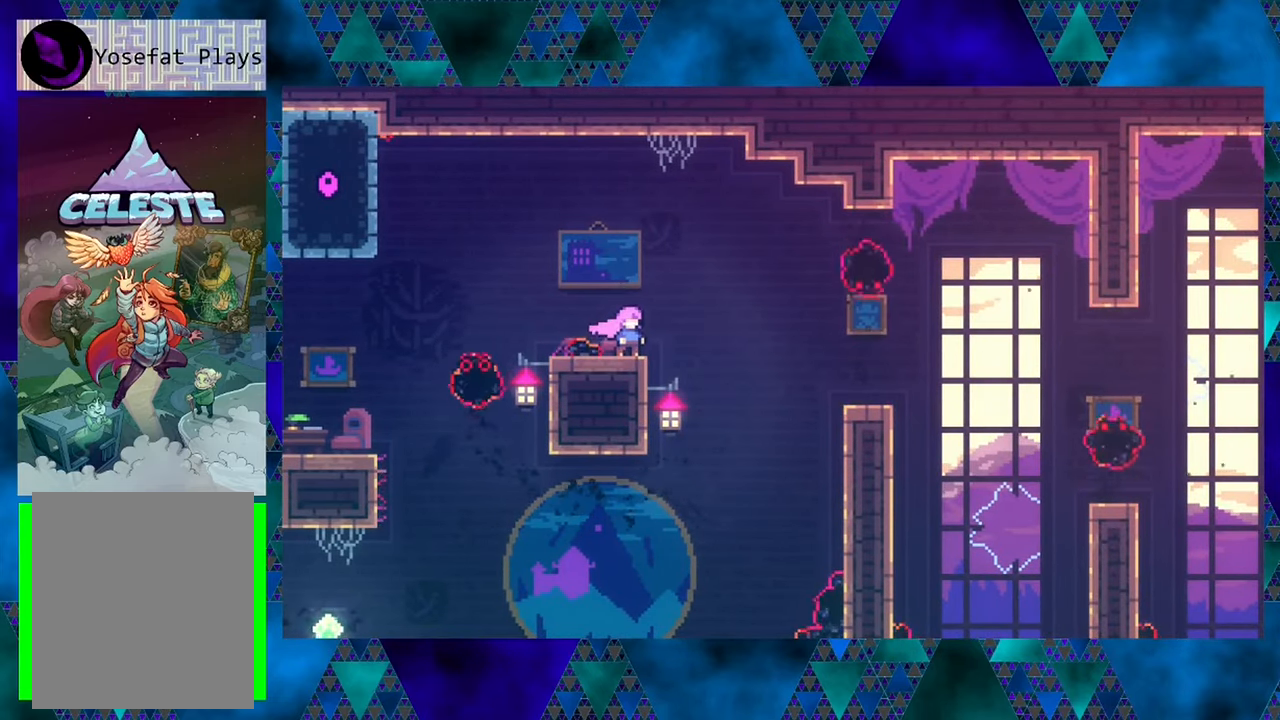
{"buttons": [], "left_stick": "center", "events": []}
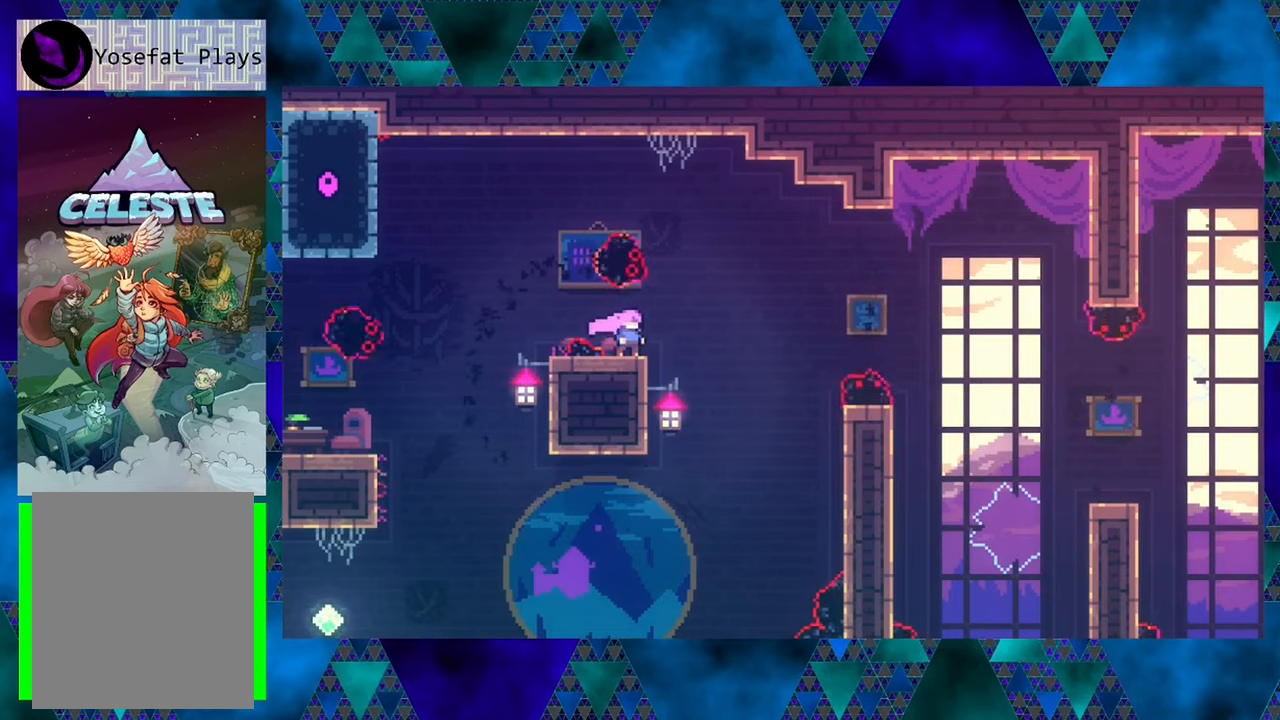
{"buttons": [], "left_stick": "center", "events": []}
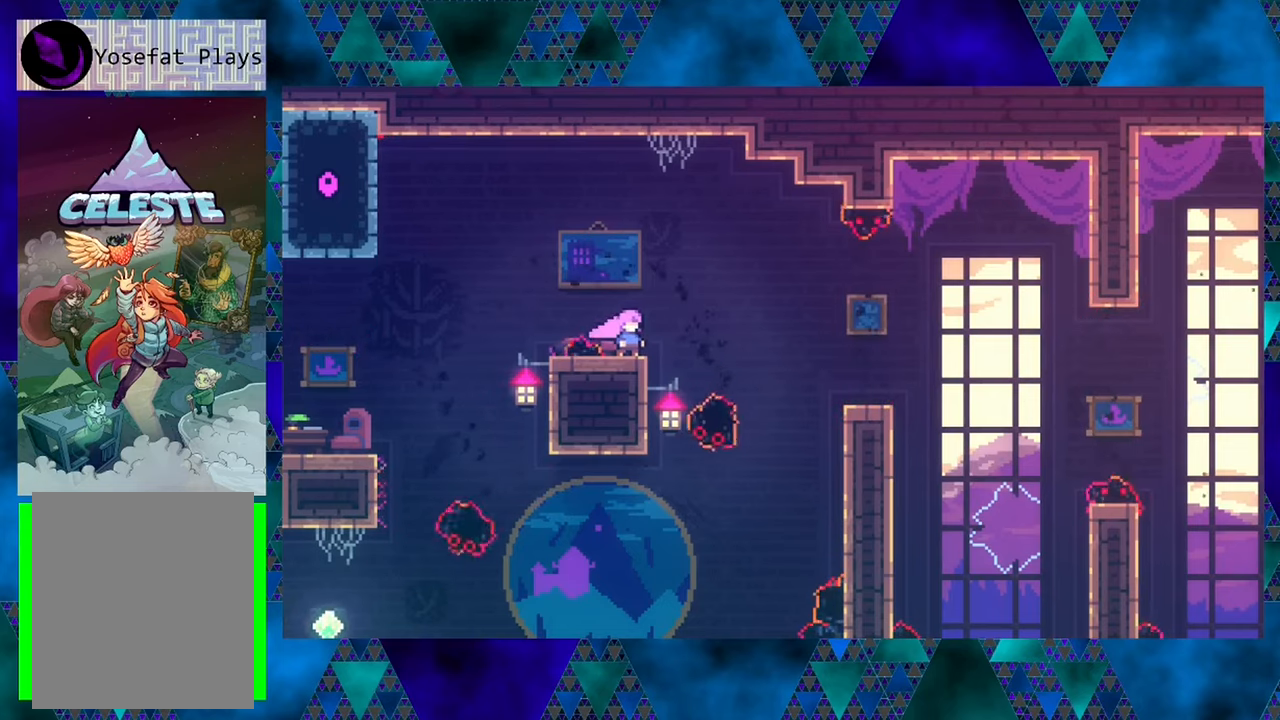
{"buttons": ["B", "DPAD_RIGHT"], "left_stick": "center", "events": [[400, "B", "down"], [434, "DPAD_RIGHT", "down"]]}
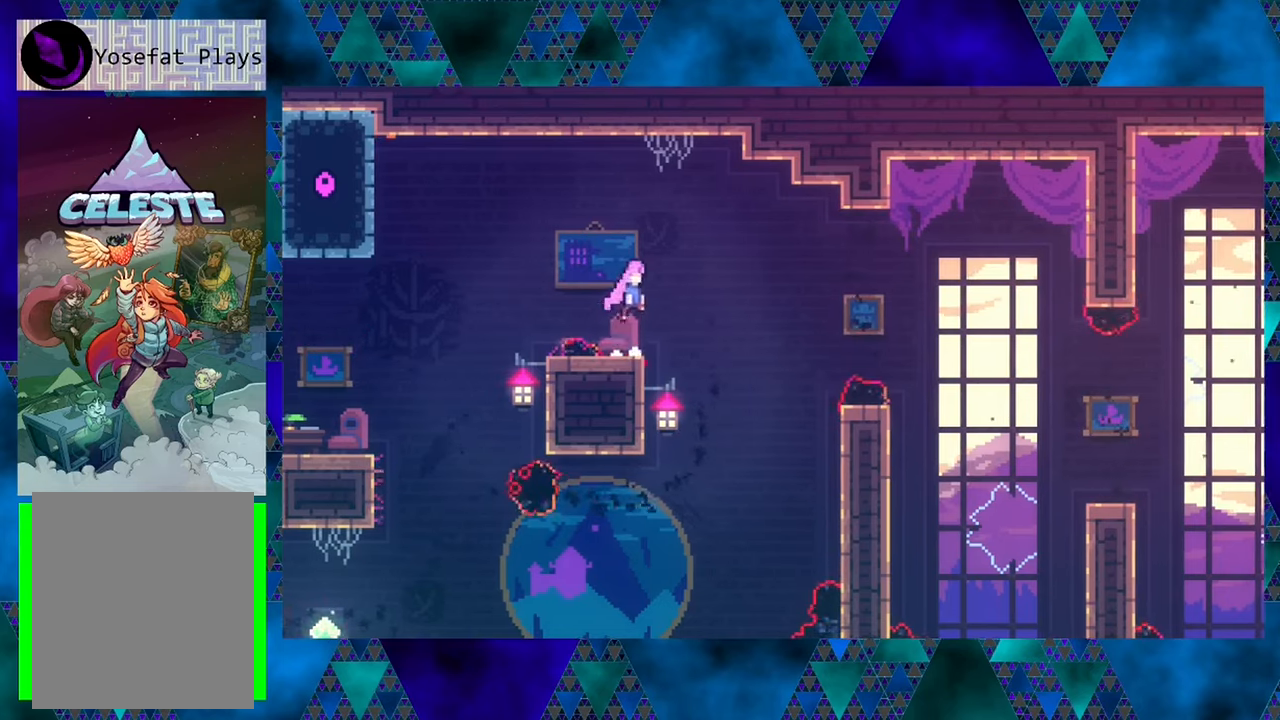
{"buttons": ["Y", "DPAD_RIGHT"], "left_stick": "center", "events": [[17, "DPAD_UP", "down"], [67, "DPAD_UP", "up"], [150, "B", "up"], [484, "Y", "down"]]}
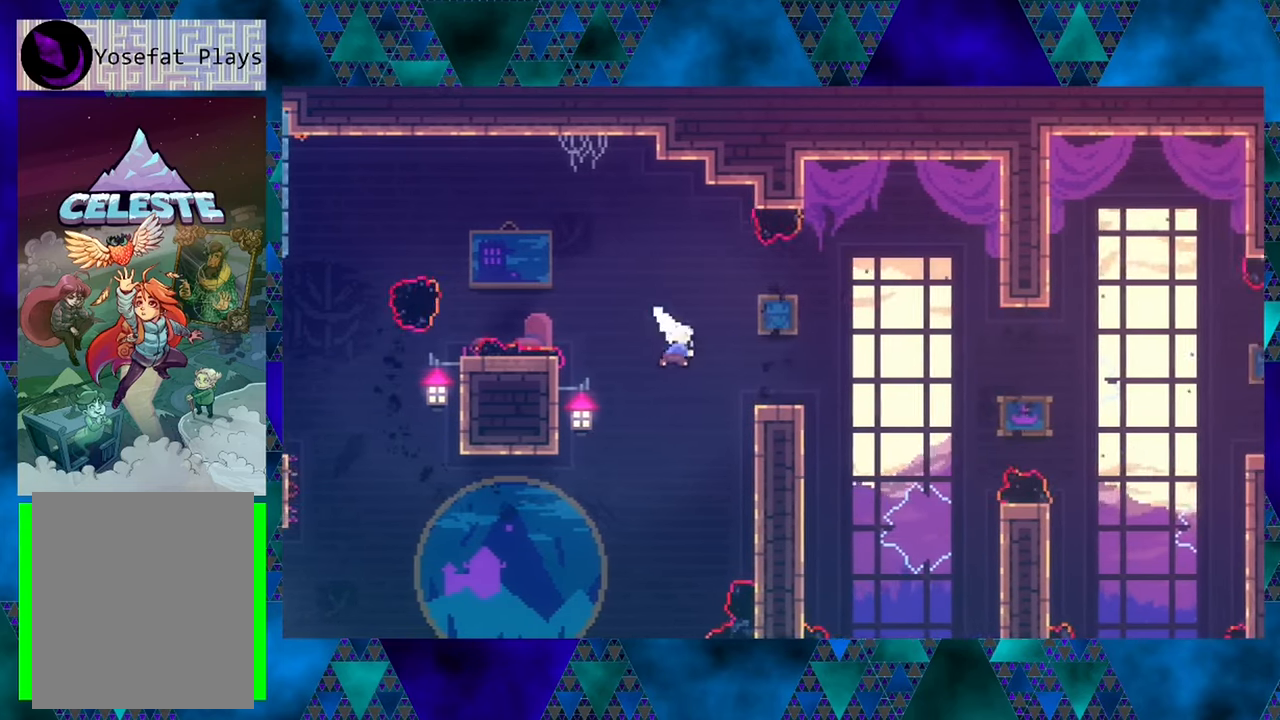
{"buttons": ["DPAD_LEFT"], "left_stick": "center", "events": [[150, "Y", "up"], [234, "DPAD_RIGHT", "up"], [384, "DPAD_LEFT", "down"]]}
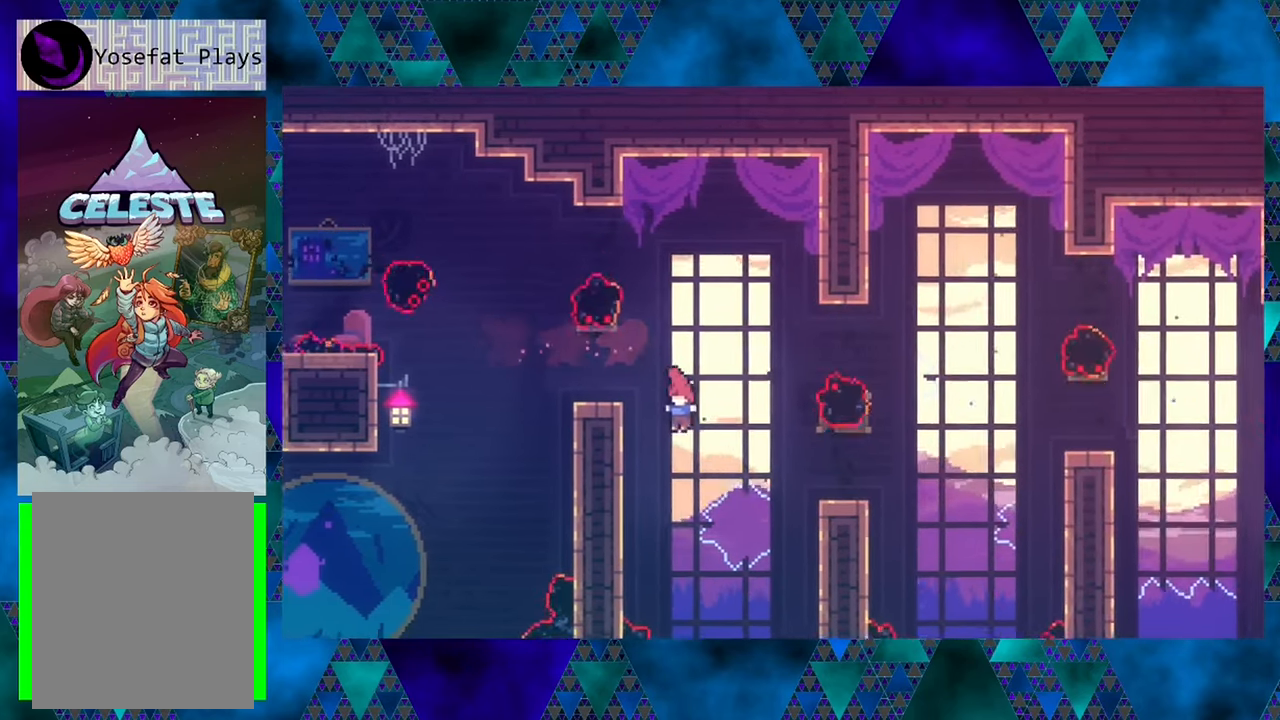
{"buttons": ["R1", "DPAD_UP"], "left_stick": "center", "events": [[67, "R1", "down"], [350, "DPAD_UP", "down"], [484, "DPAD_LEFT", "up"]]}
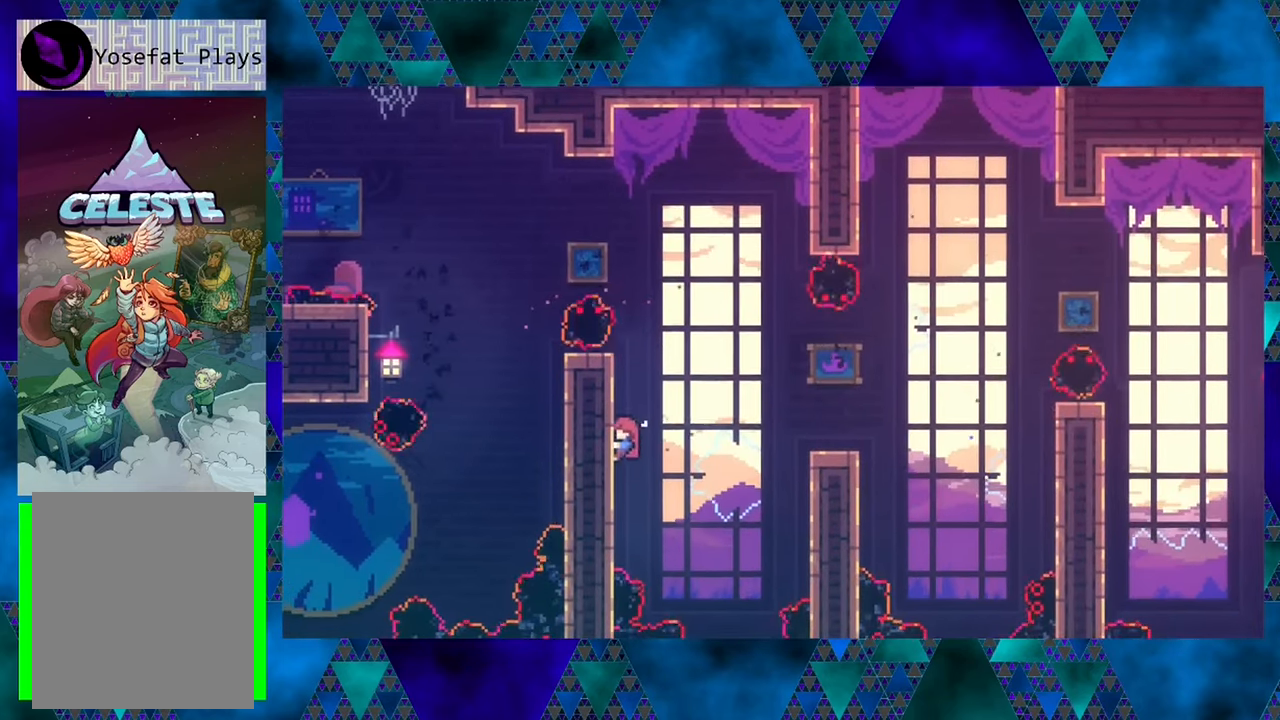
{"buttons": ["R1"], "left_stick": "center", "events": [[234, "DPAD_UP", "up"]]}
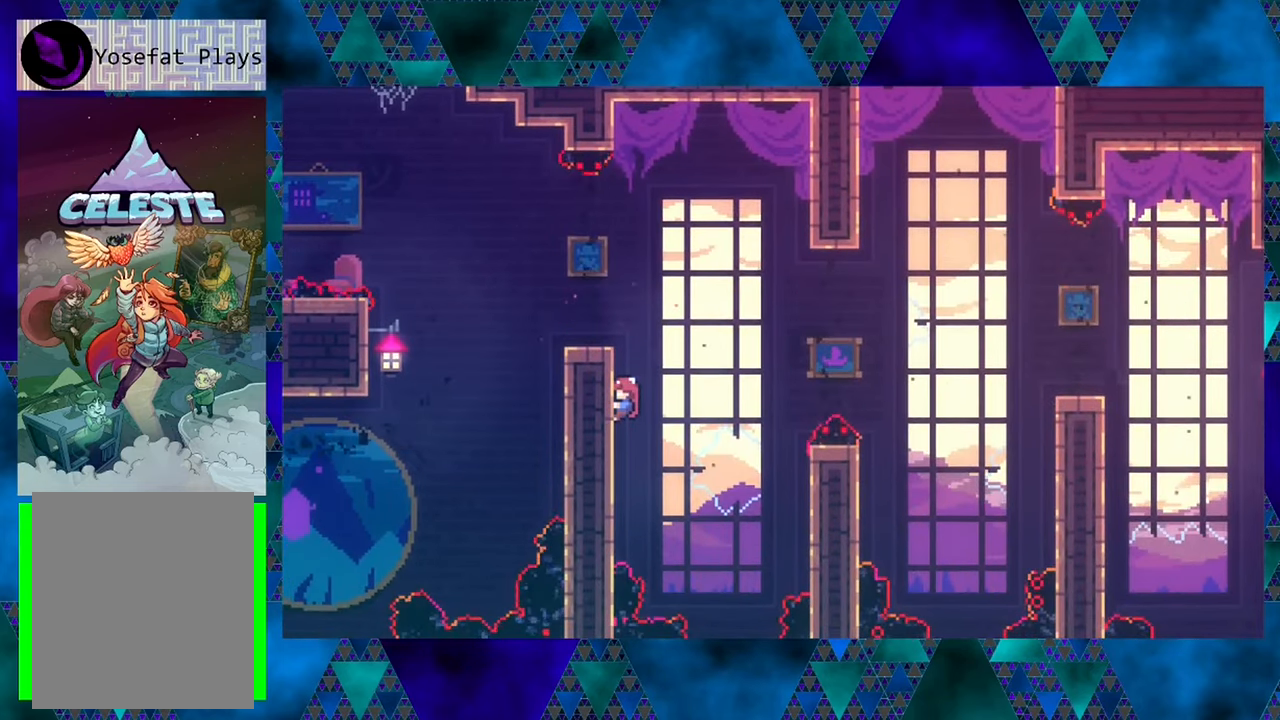
{"buttons": ["R1"], "left_stick": "center", "events": []}
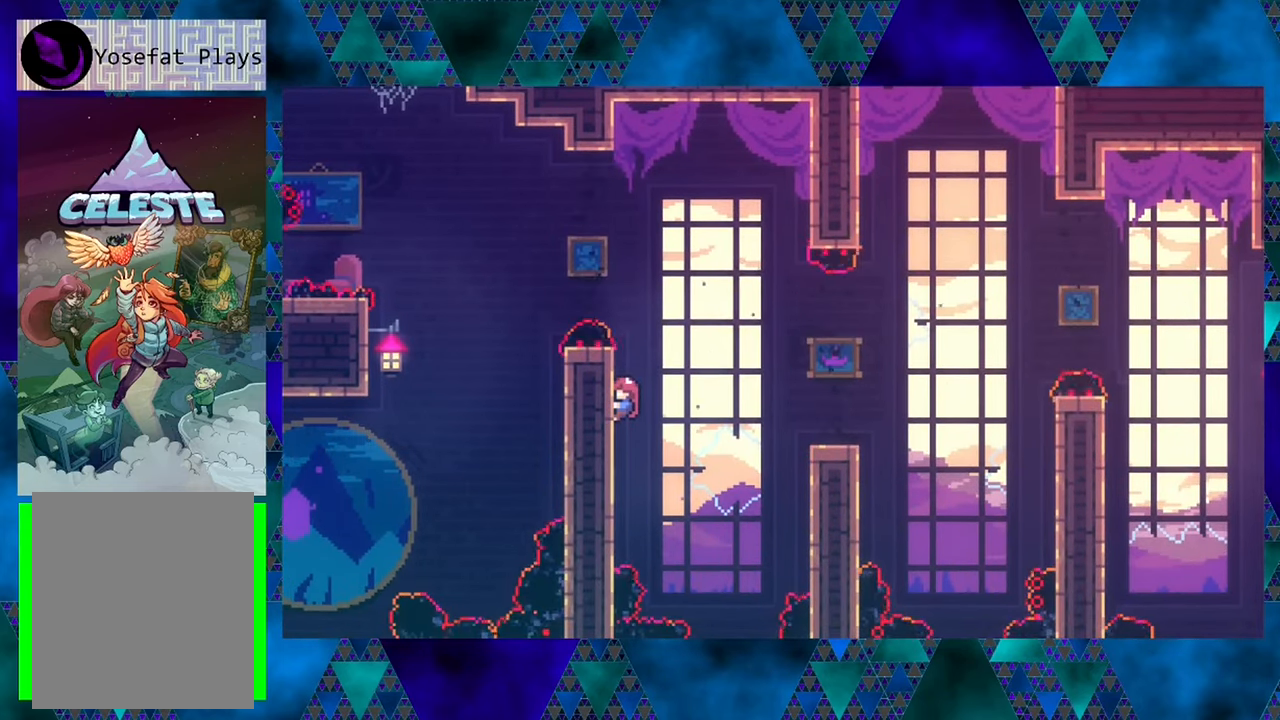
{"buttons": ["DPAD_RIGHT"], "left_stick": "center", "events": [[317, "B", "down"], [384, "DPAD_RIGHT", "down"], [450, "B", "up"], [500, "R1", "up"]]}
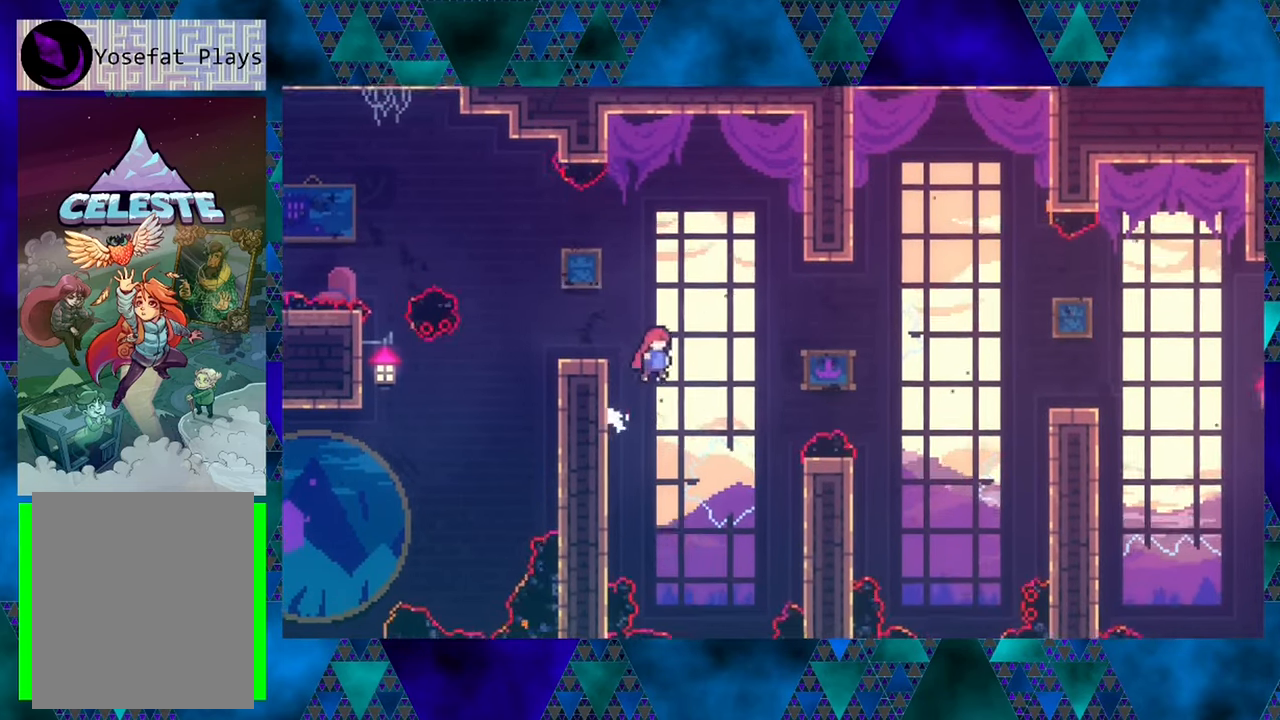
{"buttons": ["R1", "DPAD_RIGHT"], "left_stick": "center", "events": [[417, "R1", "down"]]}
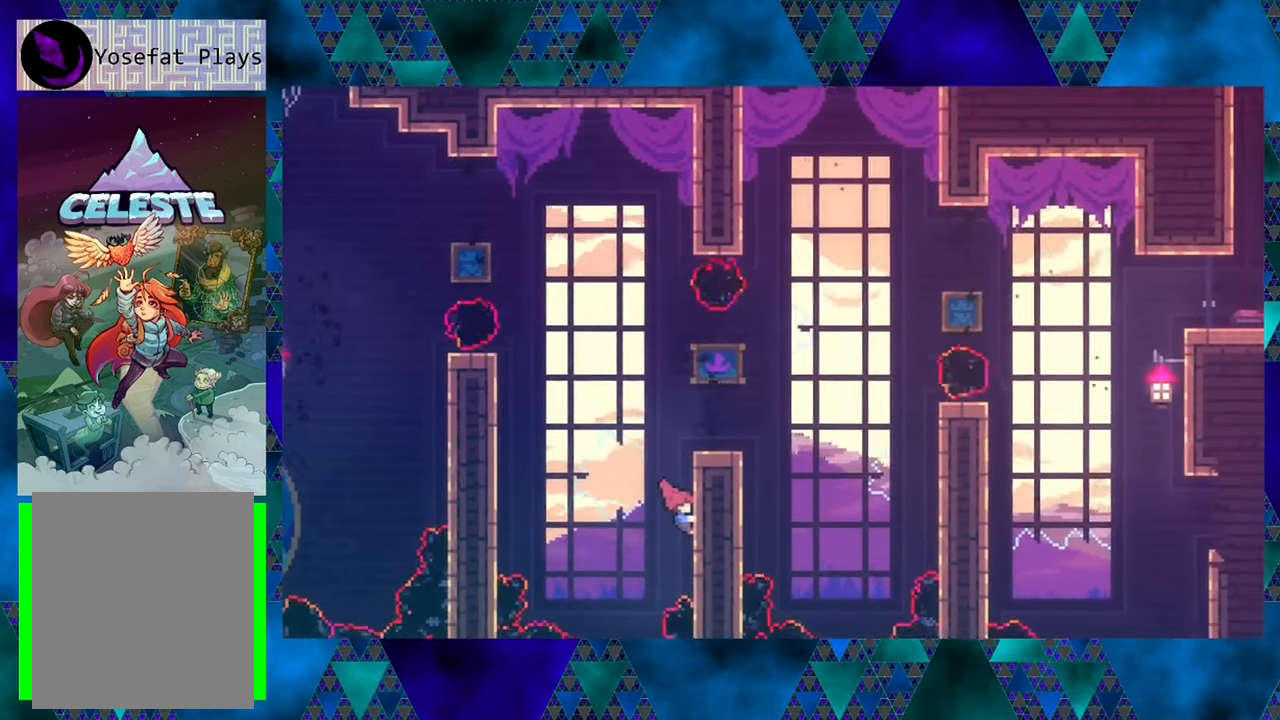
{"buttons": ["R1"], "left_stick": "center", "events": [[100, "DPAD_UP", "down"], [167, "DPAD_RIGHT", "up"], [434, "DPAD_UP", "up"]]}
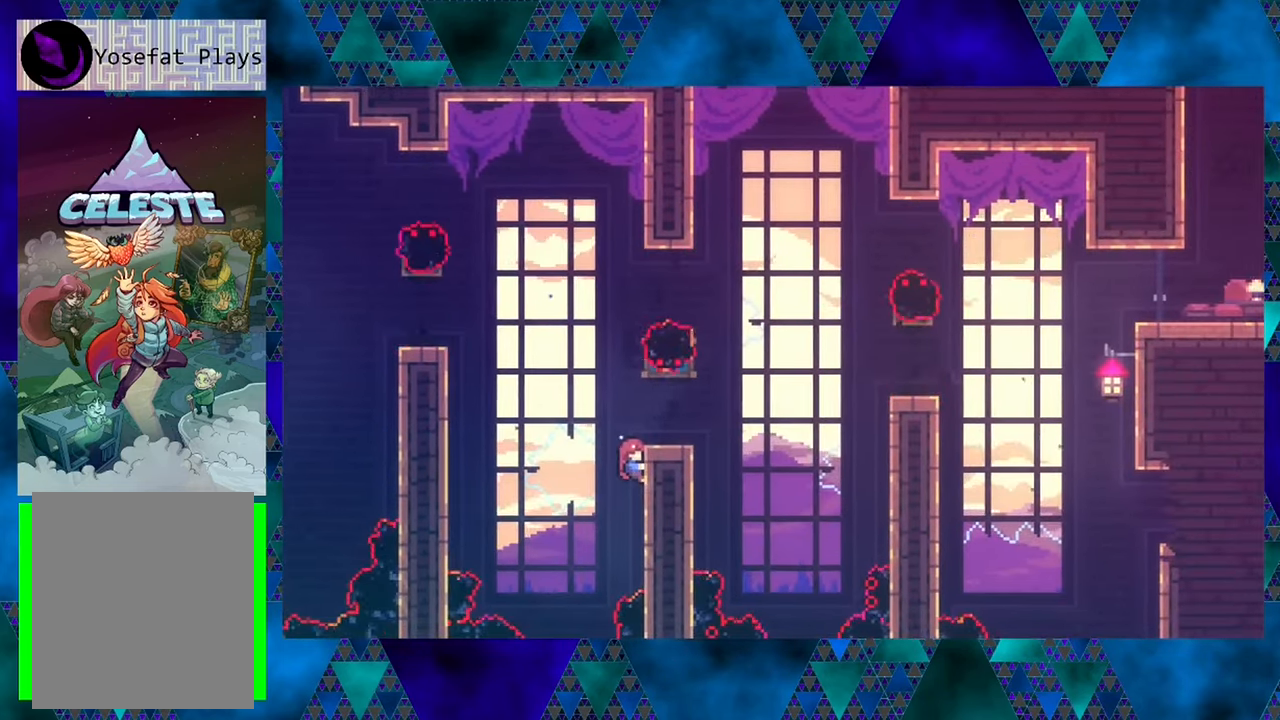
{"buttons": ["R1"], "left_stick": "center", "events": []}
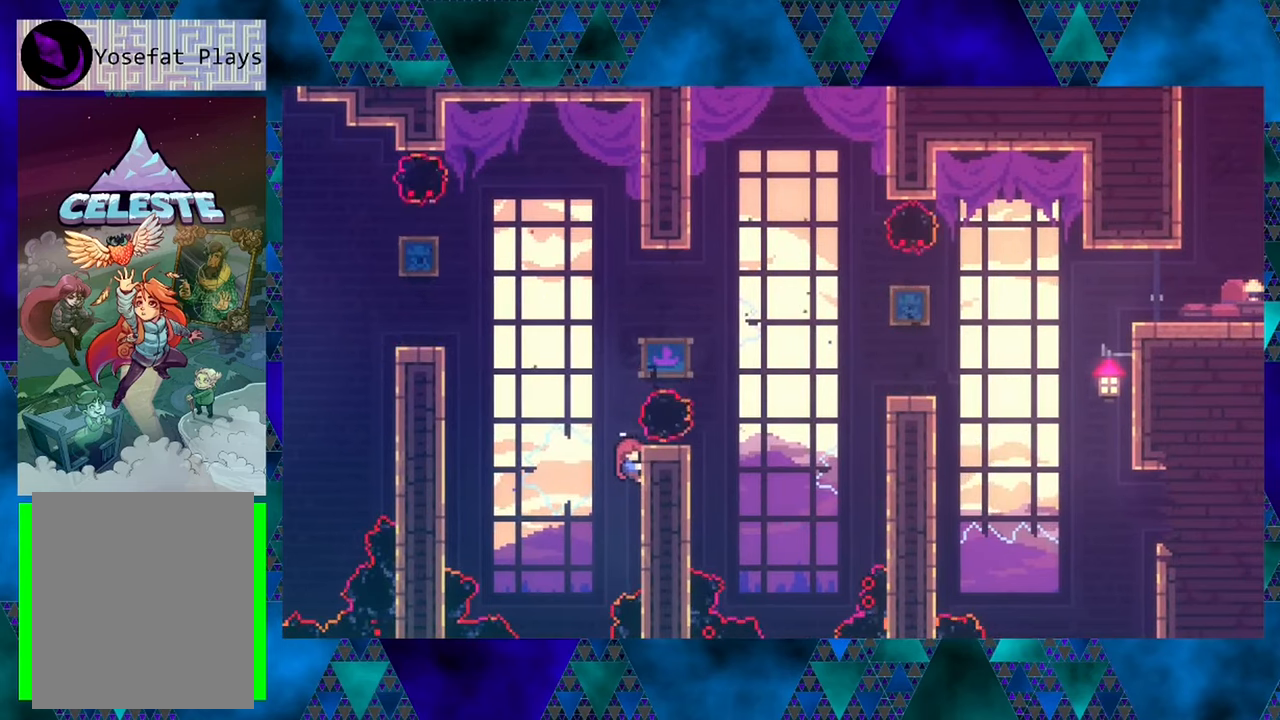
{"buttons": ["DPAD_RIGHT"], "left_stick": "center", "events": [[50, "DPAD_UP", "down"], [250, "DPAD_RIGHT", "down"], [266, "R1", "up"], [333, "DPAD_UP", "up"]]}
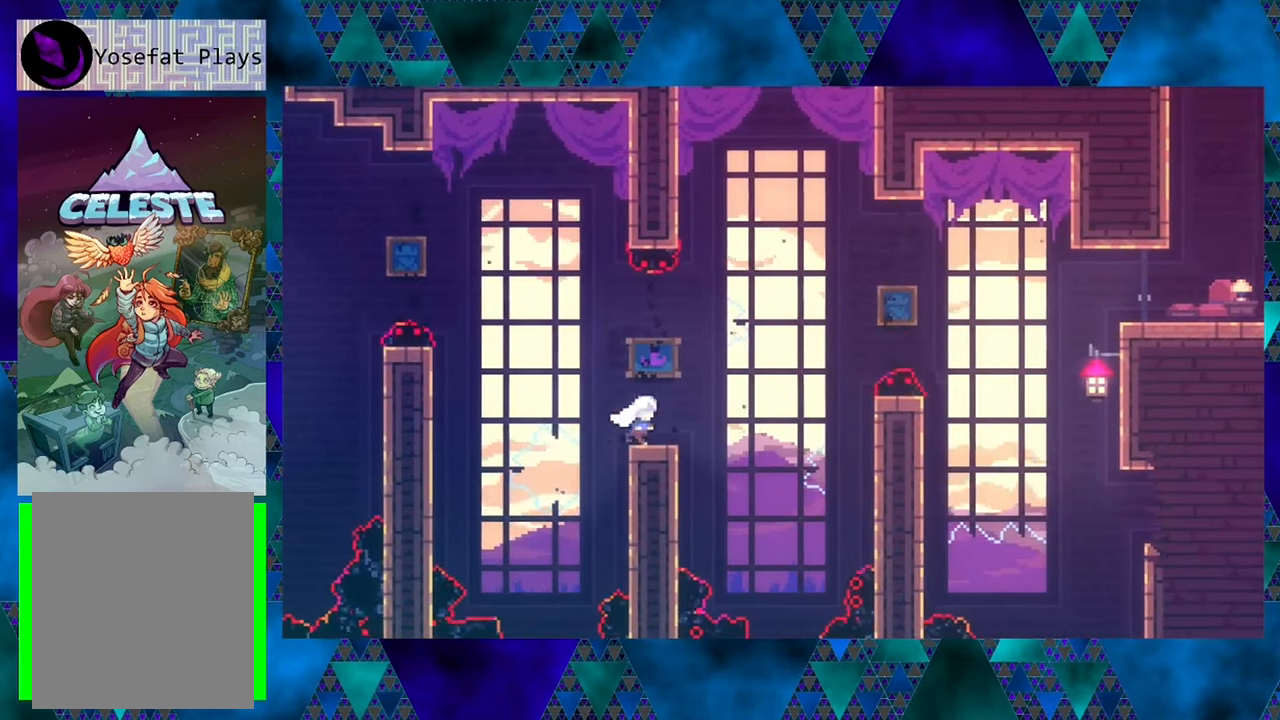
{"buttons": ["DPAD_RIGHT"], "left_stick": "center", "events": [[133, "B", "down"], [383, "B", "up"]]}
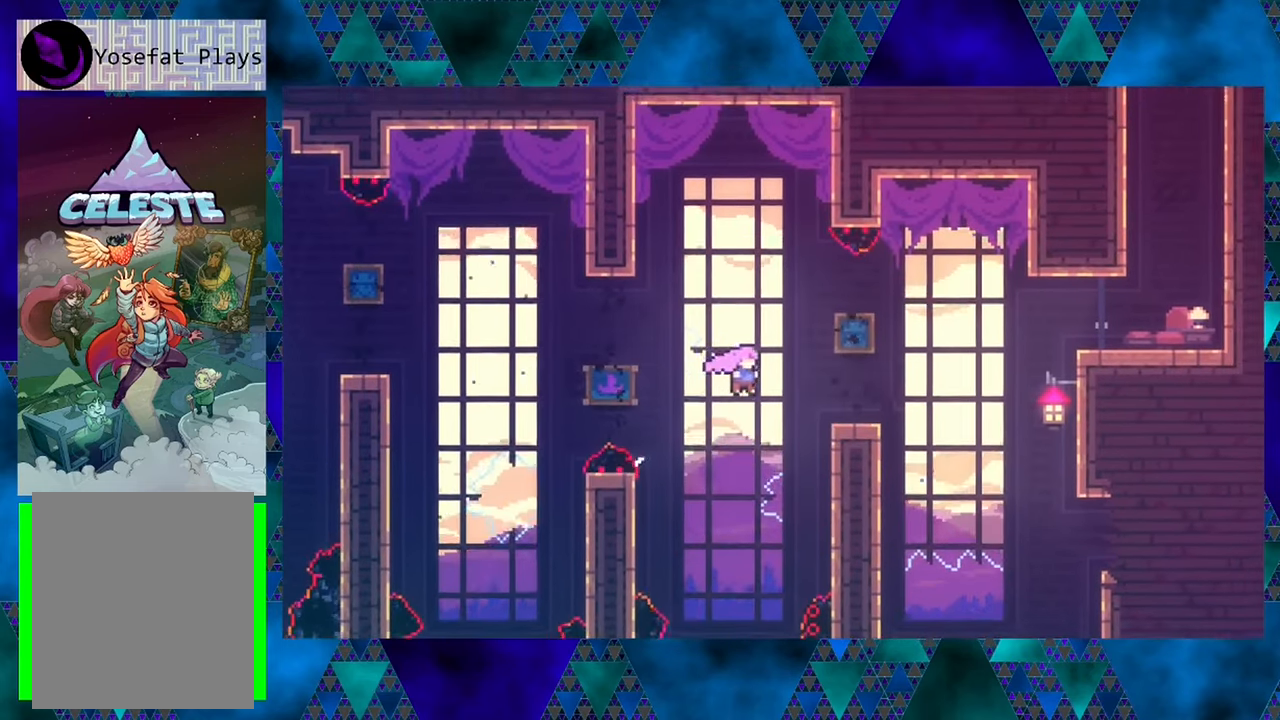
{"buttons": ["R1", "DPAD_UP"], "left_stick": "center", "events": [[250, "R1", "down"], [433, "DPAD_UP", "down"], [466, "DPAD_RIGHT", "up"]]}
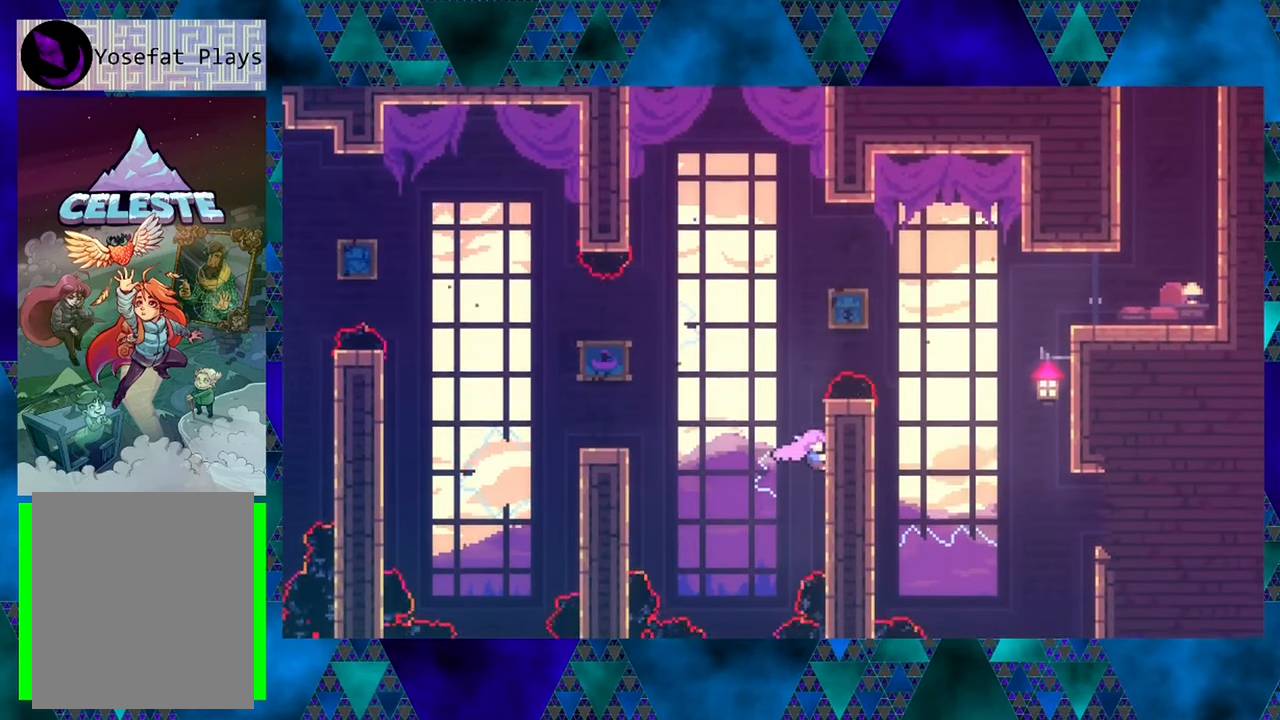
{"buttons": ["R1"], "left_stick": "center", "events": [[300, "DPAD_UP", "up"]]}
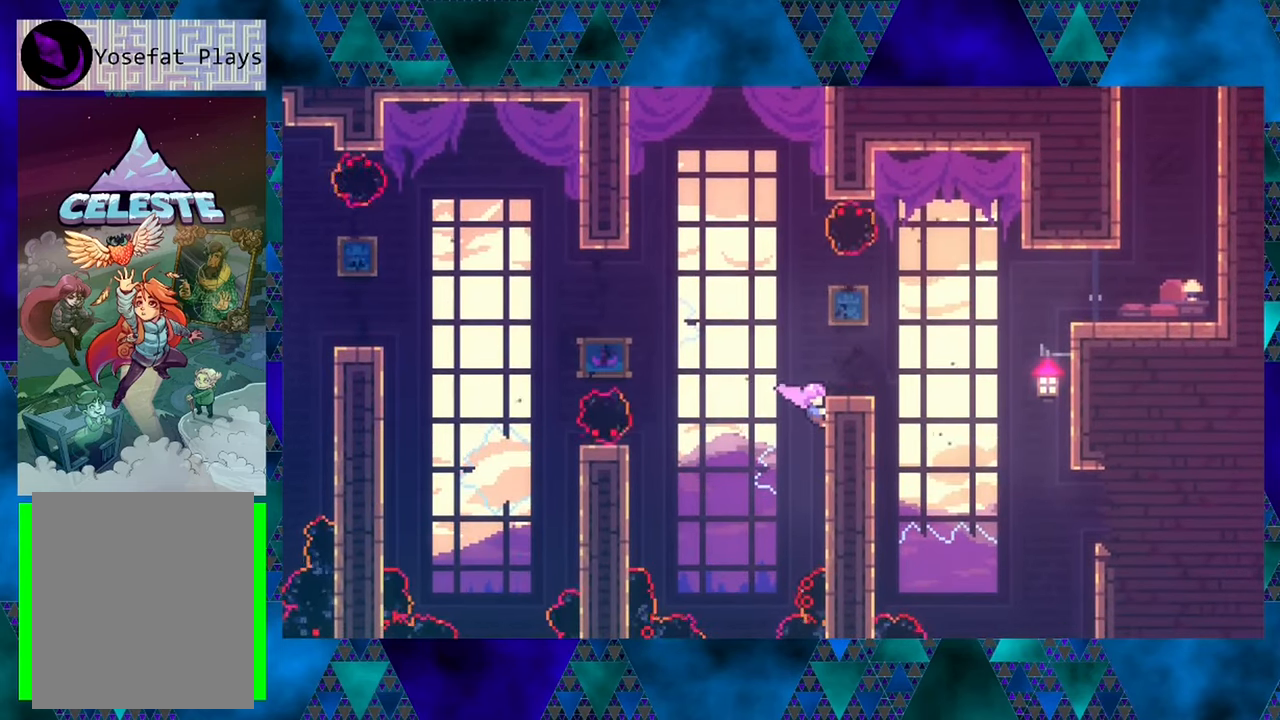
{"buttons": ["R1"], "left_stick": "center", "events": []}
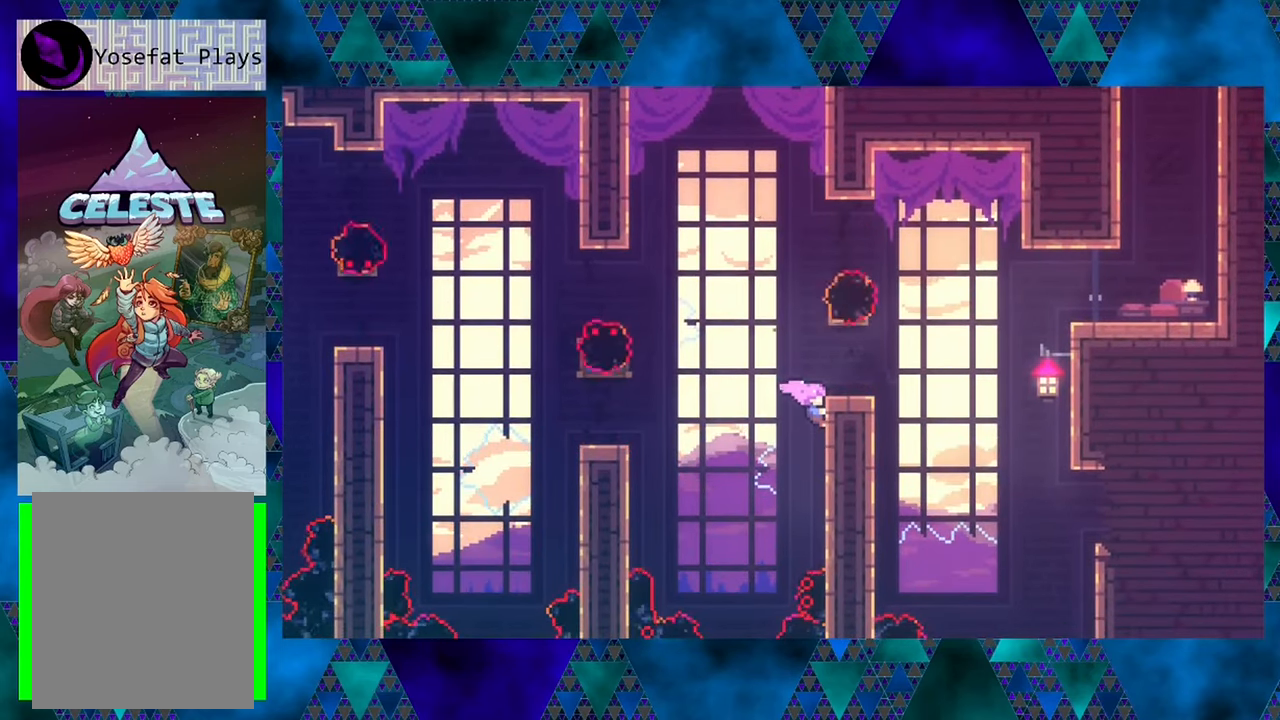
{"buttons": ["R1"], "left_stick": "center", "events": []}
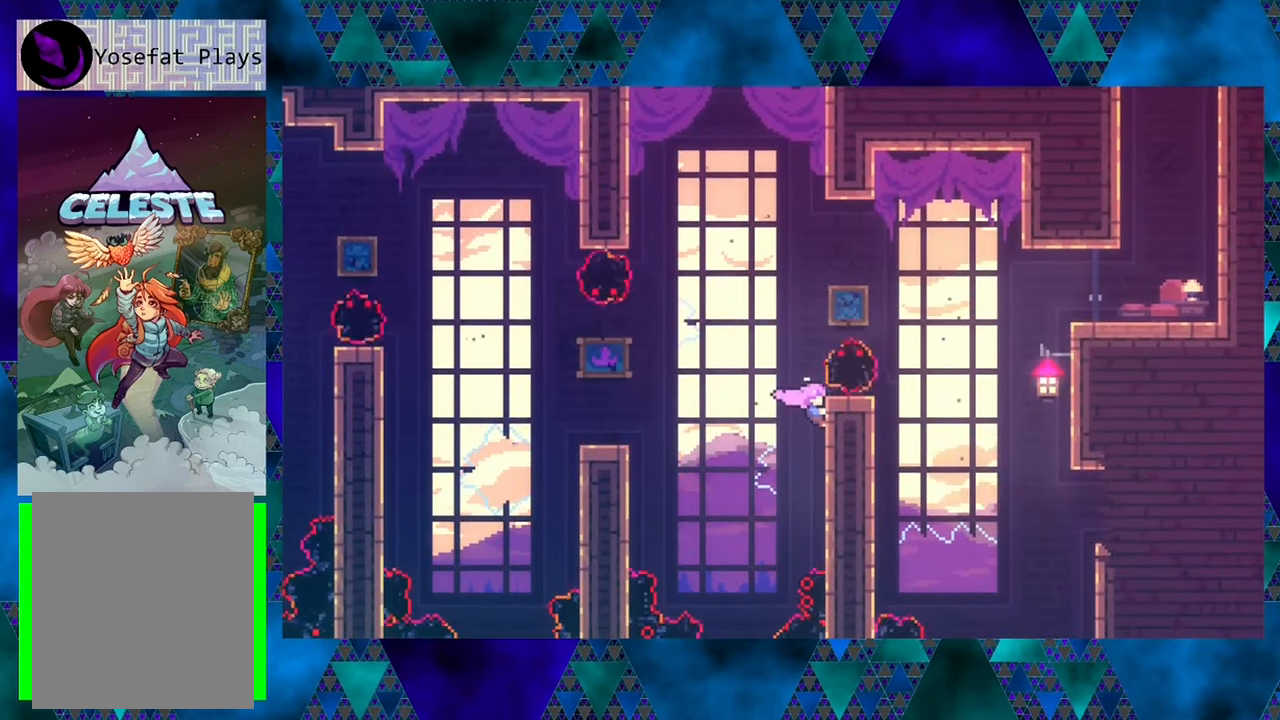
{"buttons": ["DPAD_RIGHT"], "left_stick": "center", "events": [[116, "DPAD_UP", "down"], [200, "DPAD_RIGHT", "down"], [433, "DPAD_UP", "up"], [433, "R1", "up"]]}
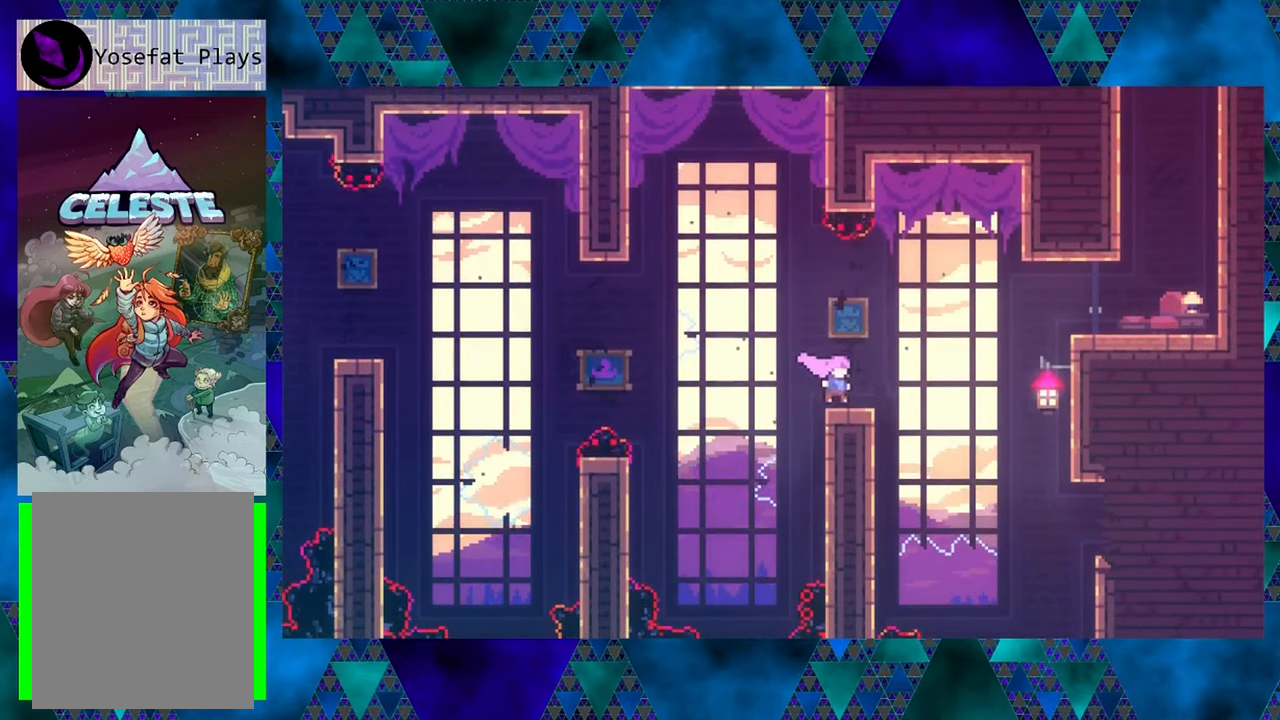
{"buttons": ["DPAD_RIGHT"], "left_stick": "center", "events": []}